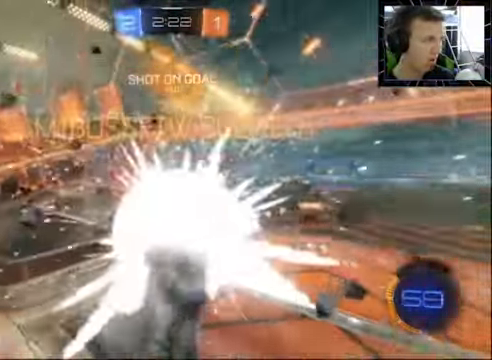
Gameplay with a controller (PlayStation layout); each line is a JSON object with the inputs held at the frame after it. "events" lists button and stick changes between this image and that frame as [ms after this image, input, new state], when the widget could be followed in between. Not read: L1 R1.
{"buttons": ["L2"], "left_stick": "center", "right_stick": "center", "events": [[166, "CIRCLE", "up"], [266, "R2", "up"], [400, "L2", "down"]]}
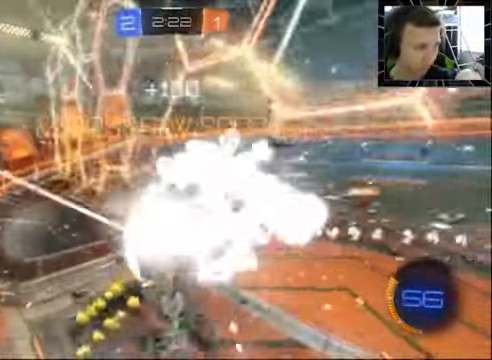
{"buttons": ["SQUARE"], "left_stick": "right", "right_stick": "center", "events": [[33, "left_stick", "down"], [100, "CROSS", "down"], [234, "CROSS", "up"], [267, "L2", "up"], [367, "SQUARE", "down"], [467, "left_stick", "right"]]}
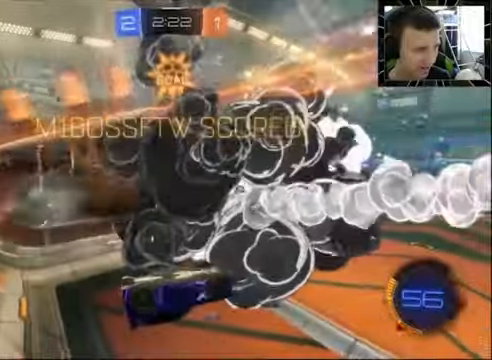
{"buttons": ["CROSS", "CIRCLE", "SQUARE"], "left_stick": "up-right", "right_stick": "center", "events": [[400, "CROSS", "down"], [400, "left_stick", "up-right"], [434, "CIRCLE", "down"]]}
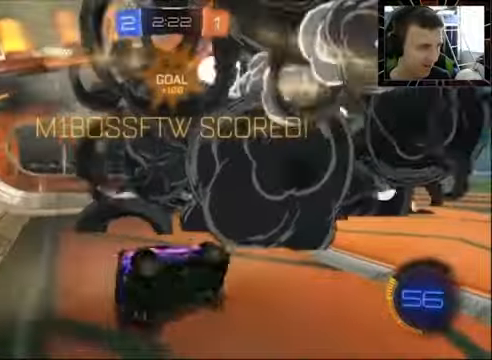
{"buttons": ["CIRCLE", "TRIANGLE"], "left_stick": "left", "right_stick": "center", "events": [[34, "CIRCLE", "up"], [100, "CIRCLE", "down"], [100, "CROSS", "up"], [100, "SQUARE", "up"], [200, "left_stick", "up-left"], [300, "left_stick", "center"], [434, "TRIANGLE", "down"], [500, "left_stick", "left"]]}
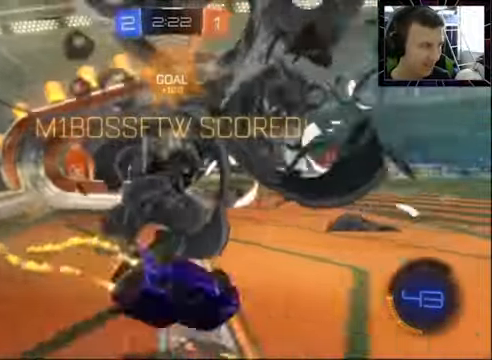
{"buttons": ["CIRCLE", "SQUARE"], "left_stick": "right", "right_stick": "center", "events": [[67, "TRIANGLE", "up"], [167, "left_stick", "down"], [234, "CIRCLE", "up"], [234, "left_stick", "right"], [300, "SQUARE", "down"], [467, "CIRCLE", "down"]]}
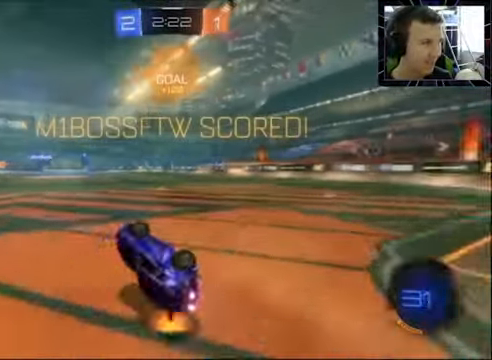
{"buttons": ["CIRCLE"], "left_stick": "up-right", "right_stick": "center", "events": [[67, "left_stick", "up-right"], [200, "SQUARE", "up"], [400, "CROSS", "down"], [500, "CROSS", "up"]]}
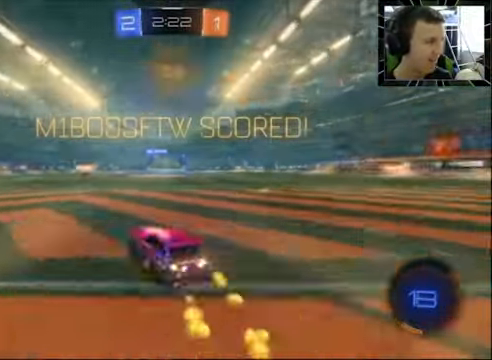
{"buttons": [], "left_stick": "center", "right_stick": "center", "events": [[67, "CROSS", "down"], [167, "CROSS", "up"], [234, "left_stick", "center"], [334, "CIRCLE", "up"]]}